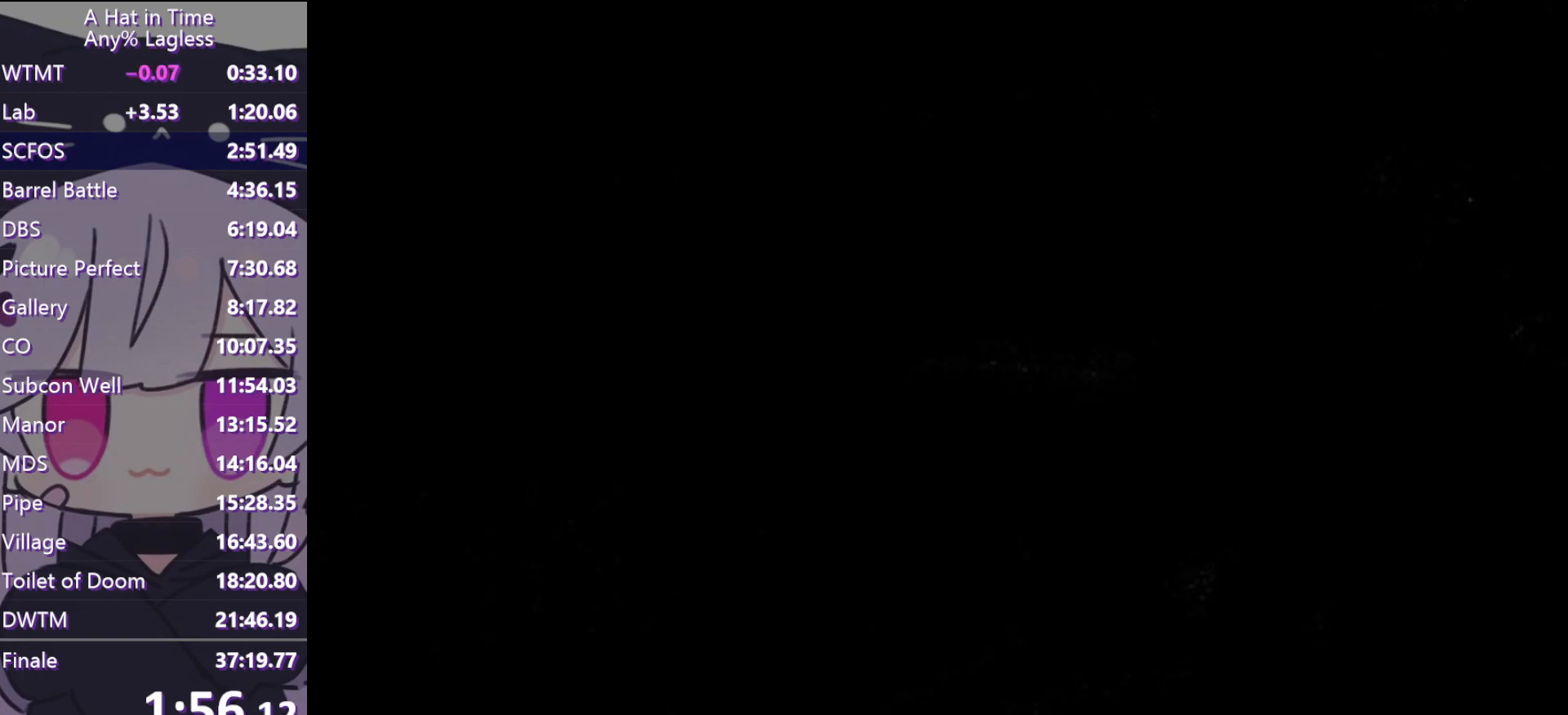
Gameplay with keyboard and mouse; each line is a JSON object with the keys and mouse buttons held at the frame after it. "events" lists presses ("down") and releases ("up") of "a", "alt", "c", "caps_lock", "ctrl", "d", "e", "f", "g", "q", "r", "s", "shift", "space", "t", "tab", "v", "w", "x", "z", "mouse_left", "mouse_wheel" and "mouse_right" between this image and that frame as [ms after this image, input, new state], when the widget could be followed in between. "mouse_left", "mouse_wheel", "mouse_right" = the "left", "wheel", "right" buttons of the "mouse" list. No other keys are recorded. "wheel" means that the mouse wheel is clicked or scrolled. Not read: mouse_move.
{"keys": ["shift", "w"], "mouse": [], "events": []}
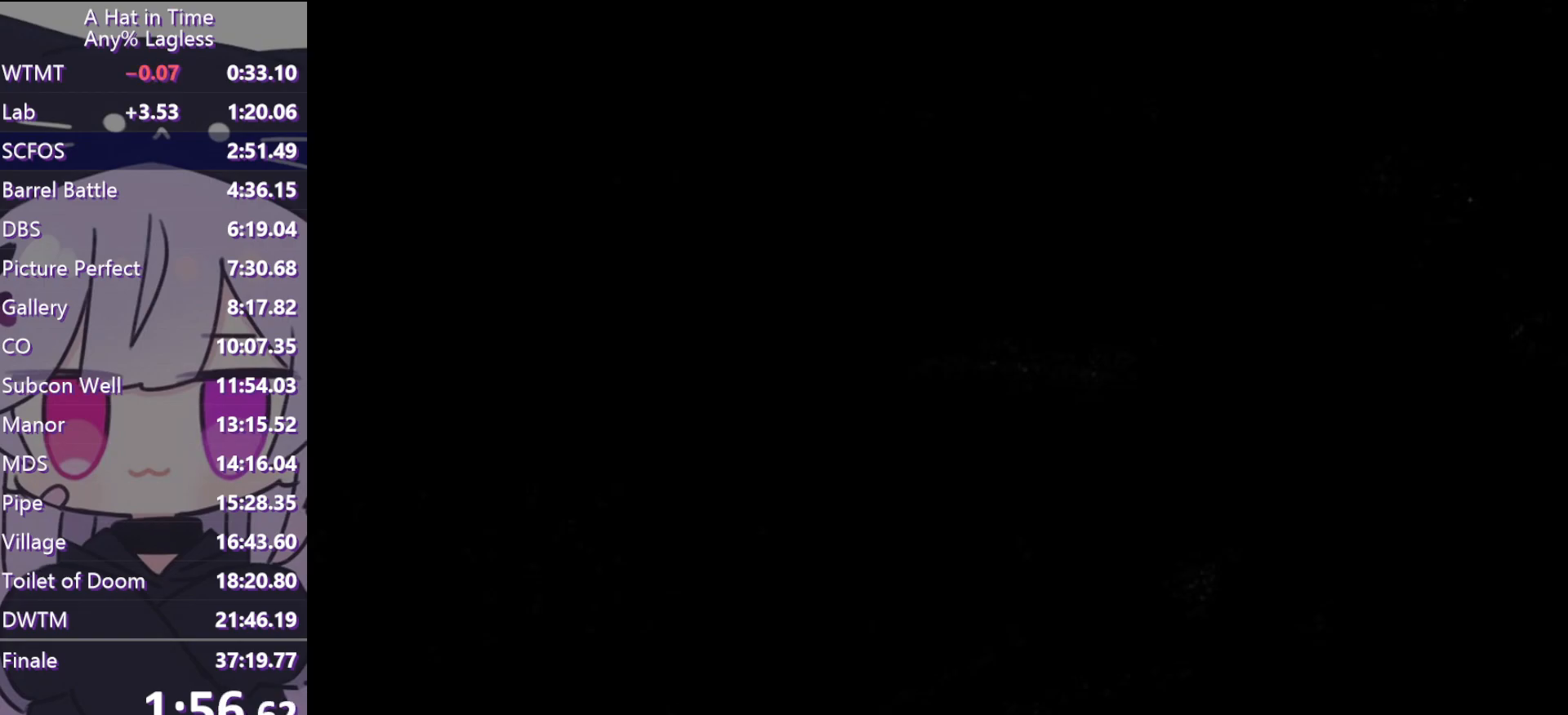
{"keys": ["space", "w"], "mouse": [], "events": [[400, "shift", "up"], [450, "space", "down"]]}
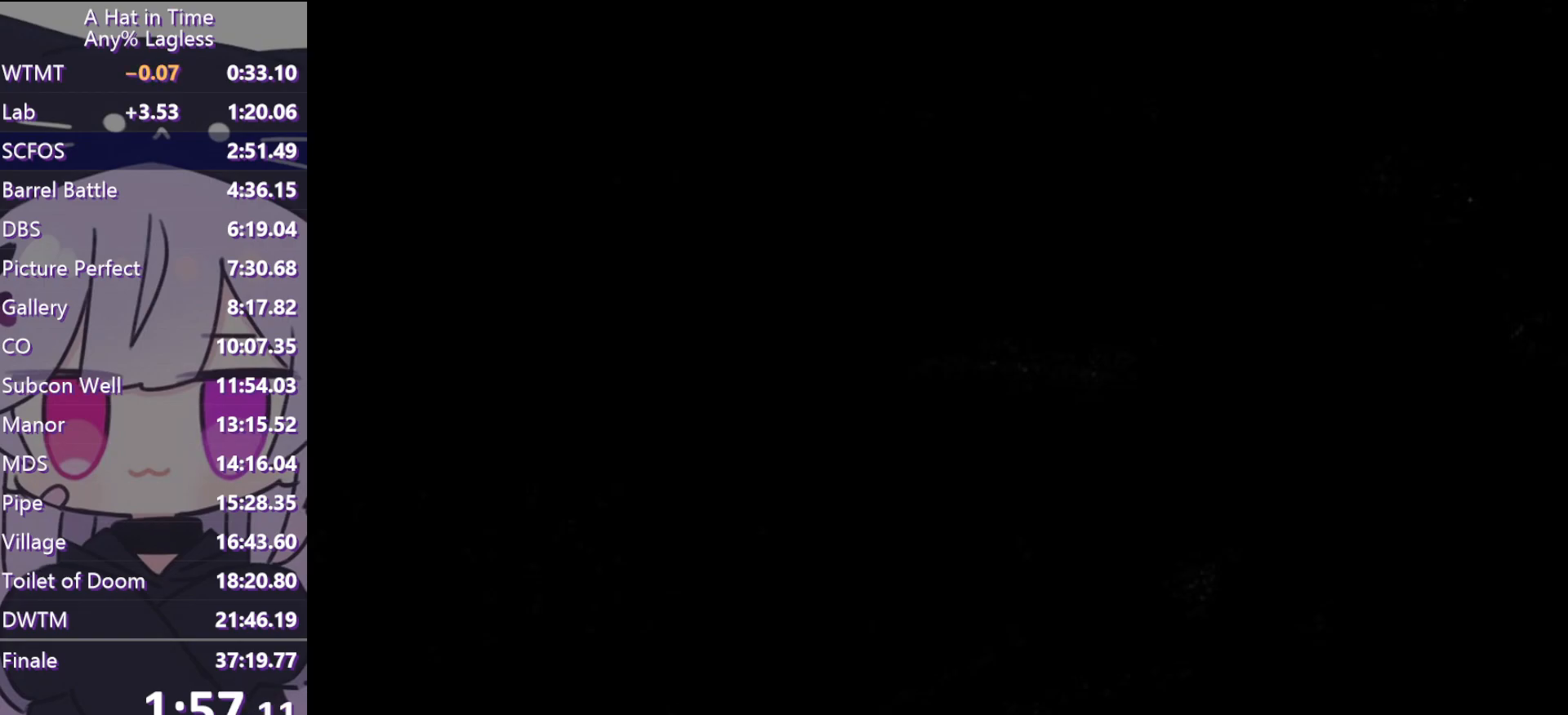
{"keys": ["space", "w"], "mouse": [], "events": [[183, "space", "up"], [267, "space", "down"]]}
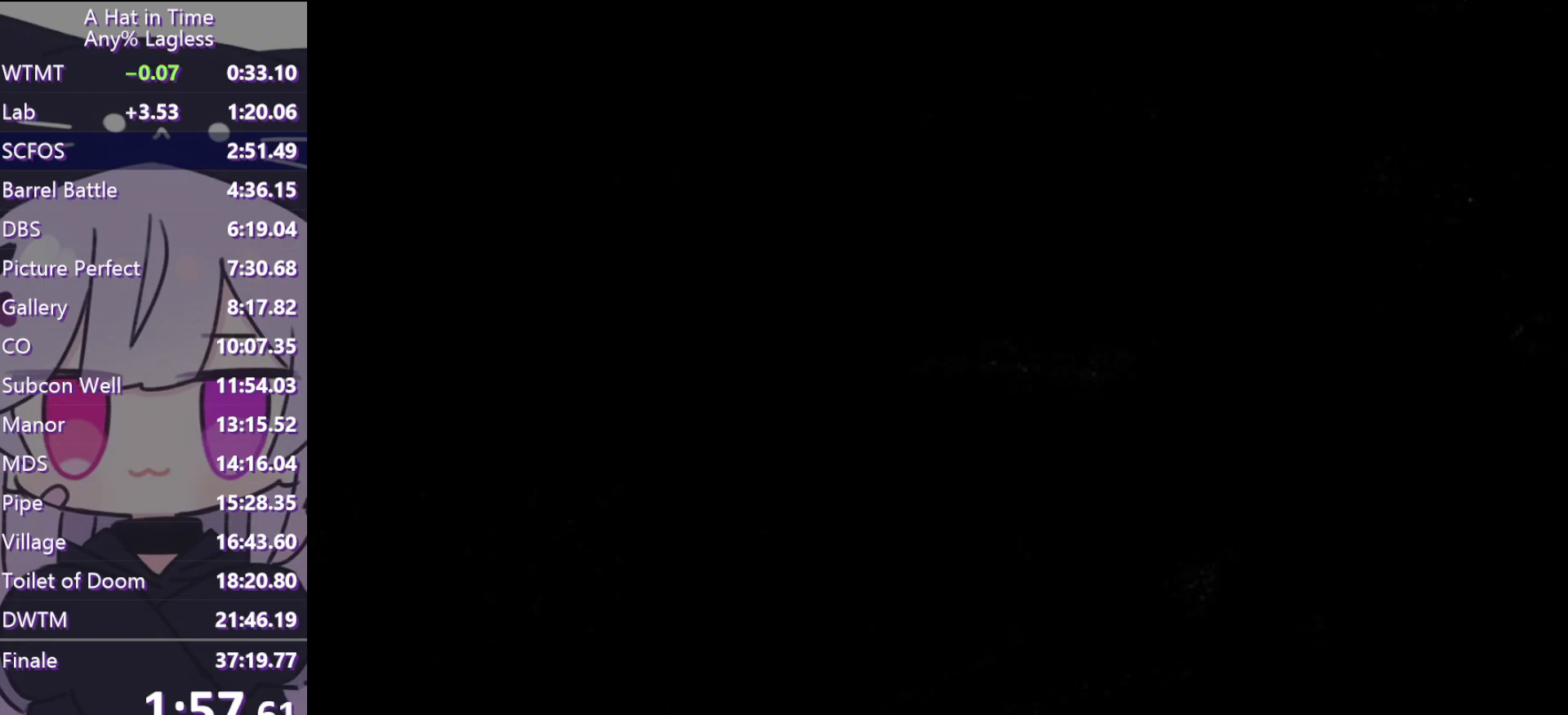
{"keys": ["w"], "mouse": [], "events": [[100, "space", "up"], [150, "ctrl", "down"], [200, "d", "down"], [250, "ctrl", "up"], [283, "d", "up"]]}
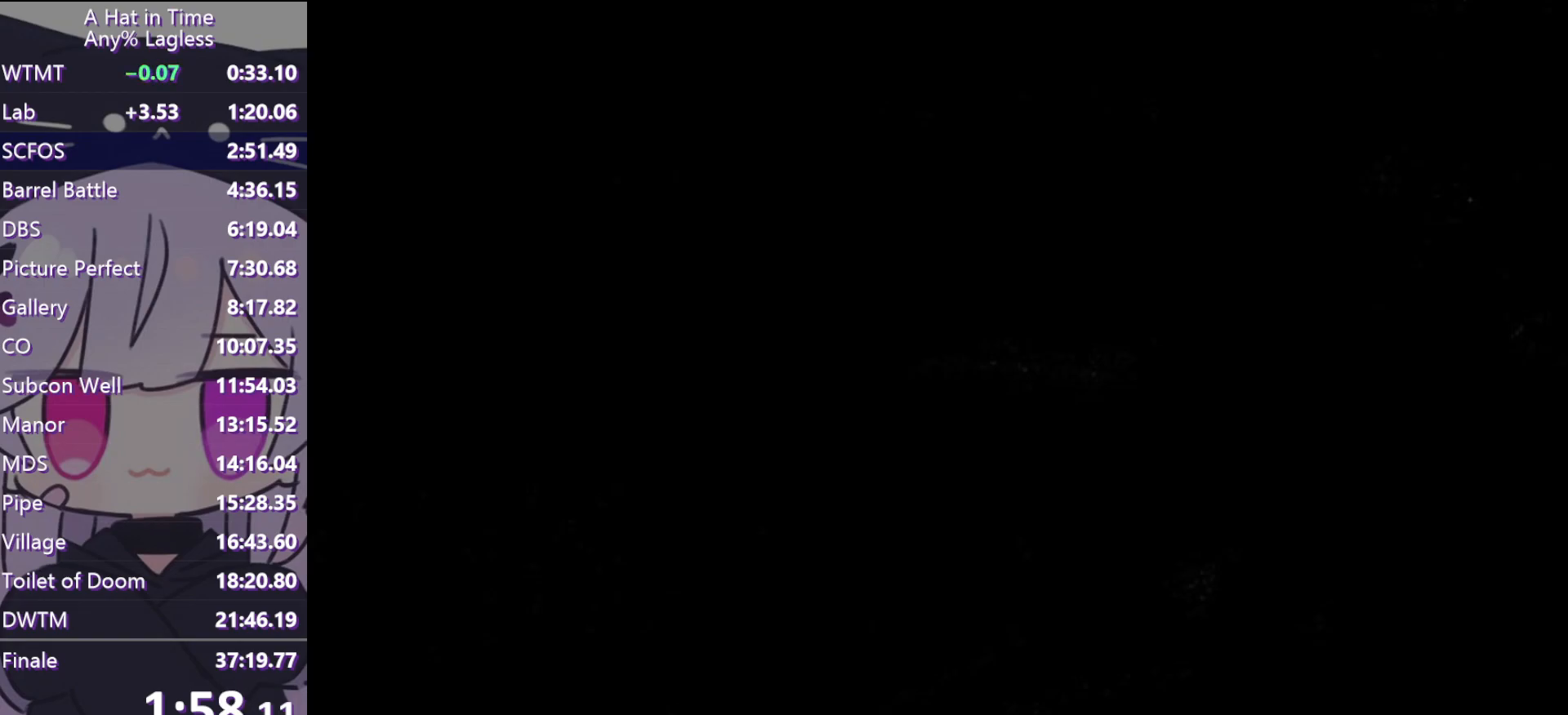
{"keys": ["ctrl", "w"], "mouse": [], "events": [[83, "space", "down"], [217, "space", "up"], [483, "ctrl", "down"]]}
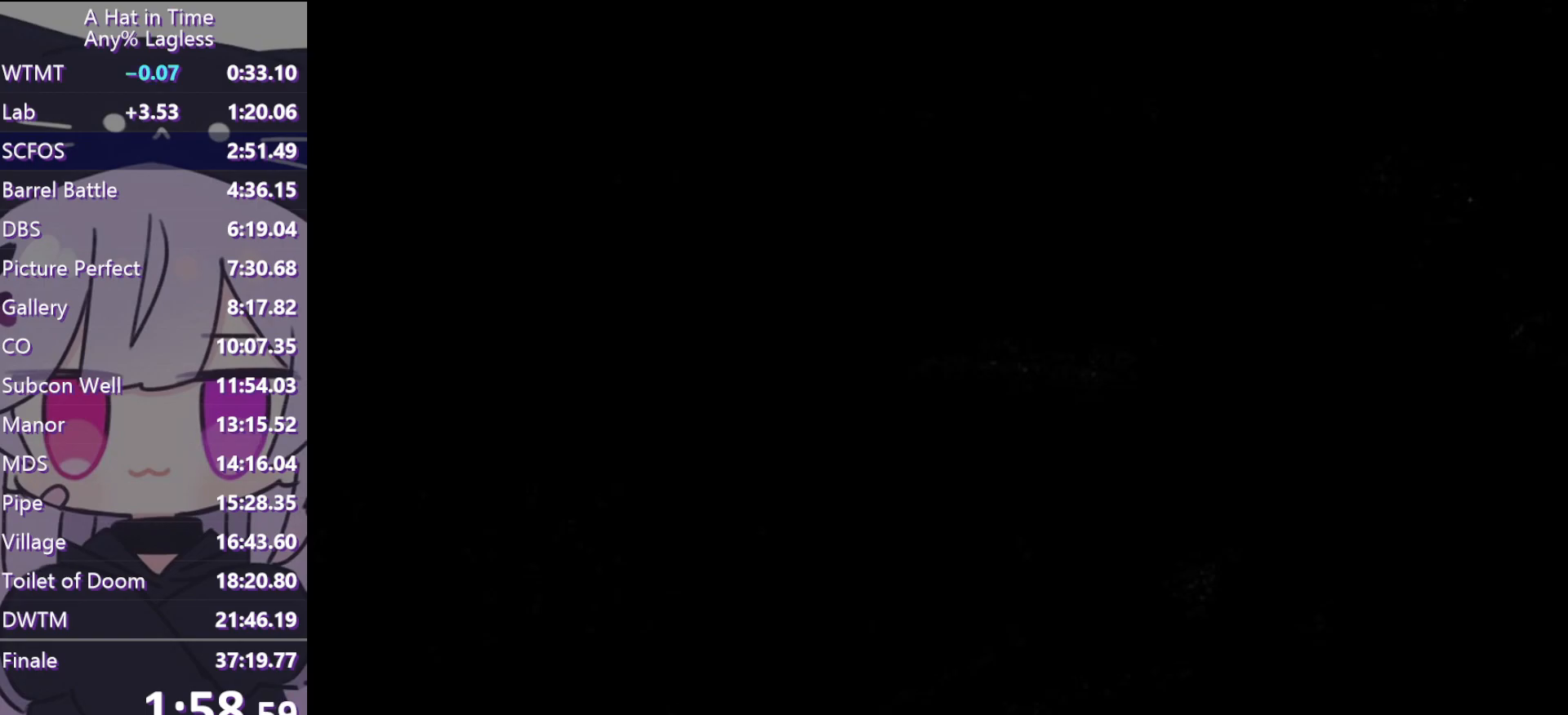
{"keys": ["w"], "mouse": [], "events": [[133, "ctrl", "up"]]}
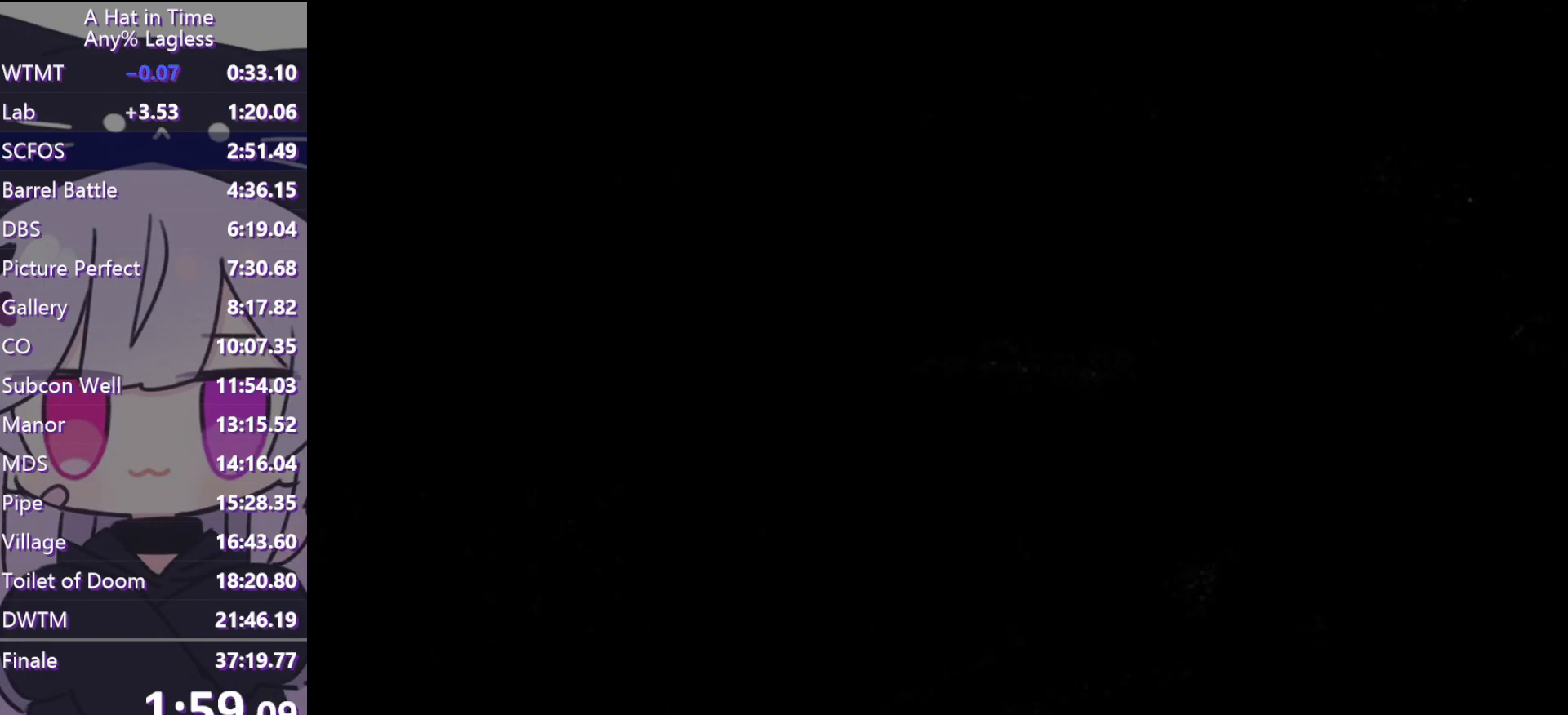
{"keys": ["d", "shift", "w"], "mouse": [], "events": [[17, "space", "down"], [50, "w", "up"], [100, "a", "down"], [100, "space", "up"], [200, "a", "up"], [333, "d", "down"], [383, "shift", "down"], [383, "w", "down"]]}
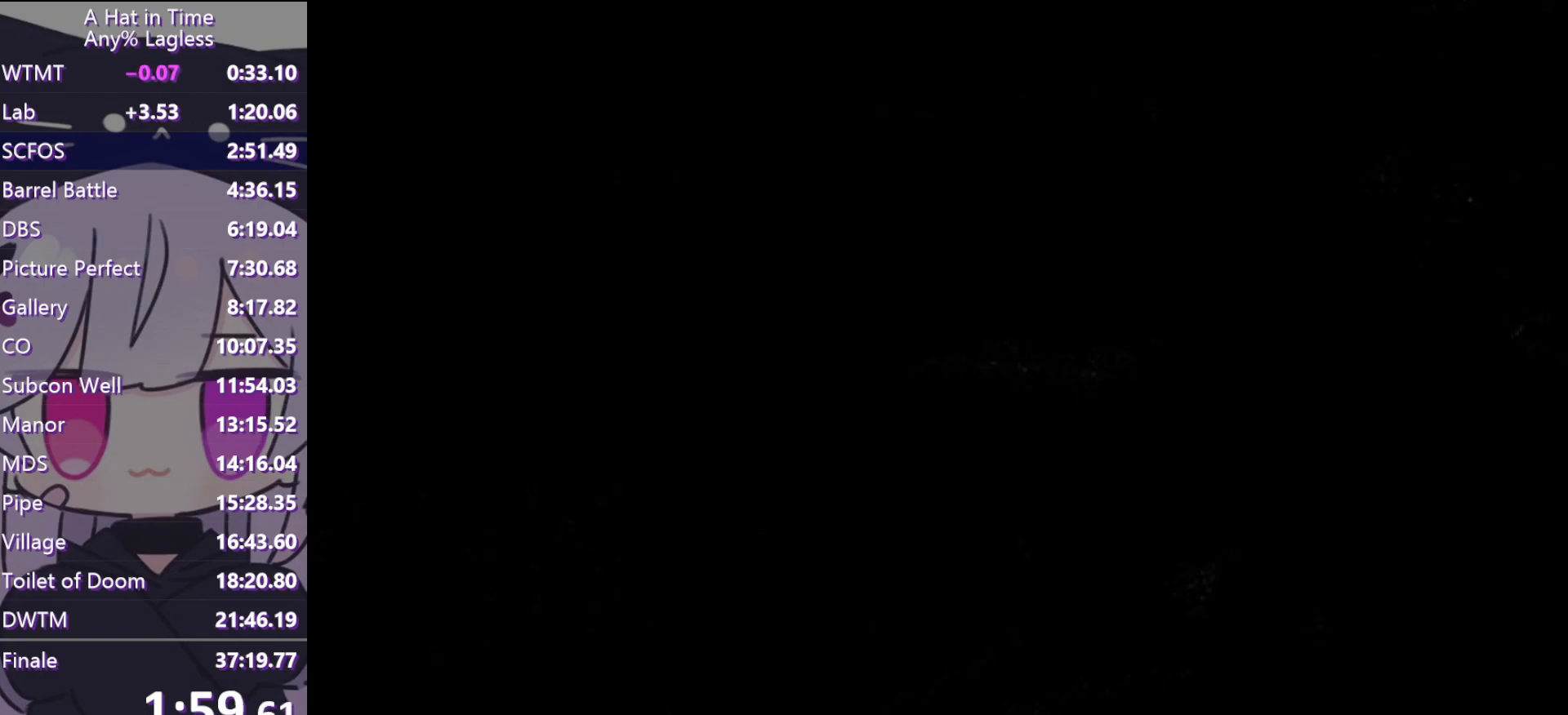
{"keys": ["shift", "w"], "mouse": [], "events": [[117, "space", "down"], [167, "space", "up"], [217, "space", "down"], [450, "space", "up"], [500, "d", "up"]]}
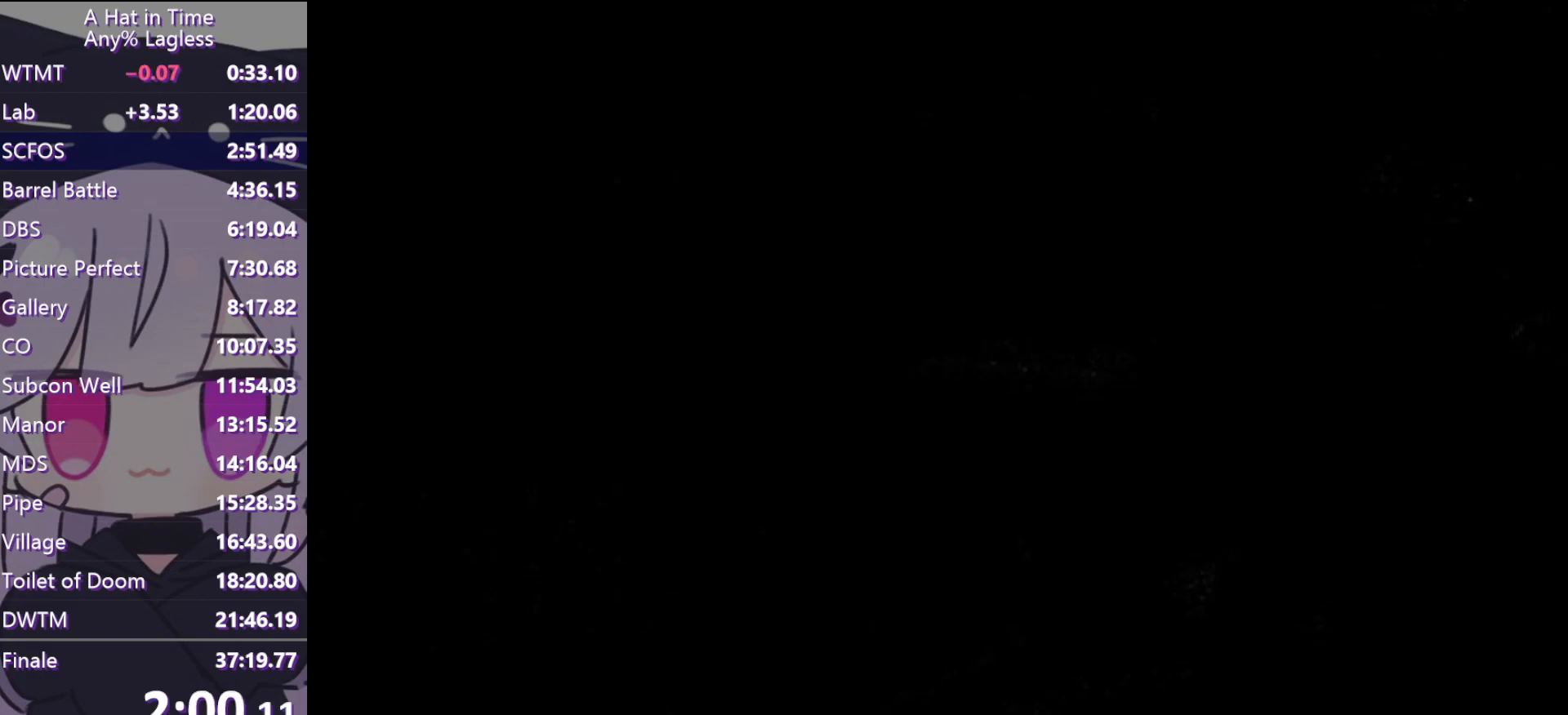
{"keys": ["shift", "w"], "mouse": [], "events": [[50, "a", "down"], [417, "a", "up"]]}
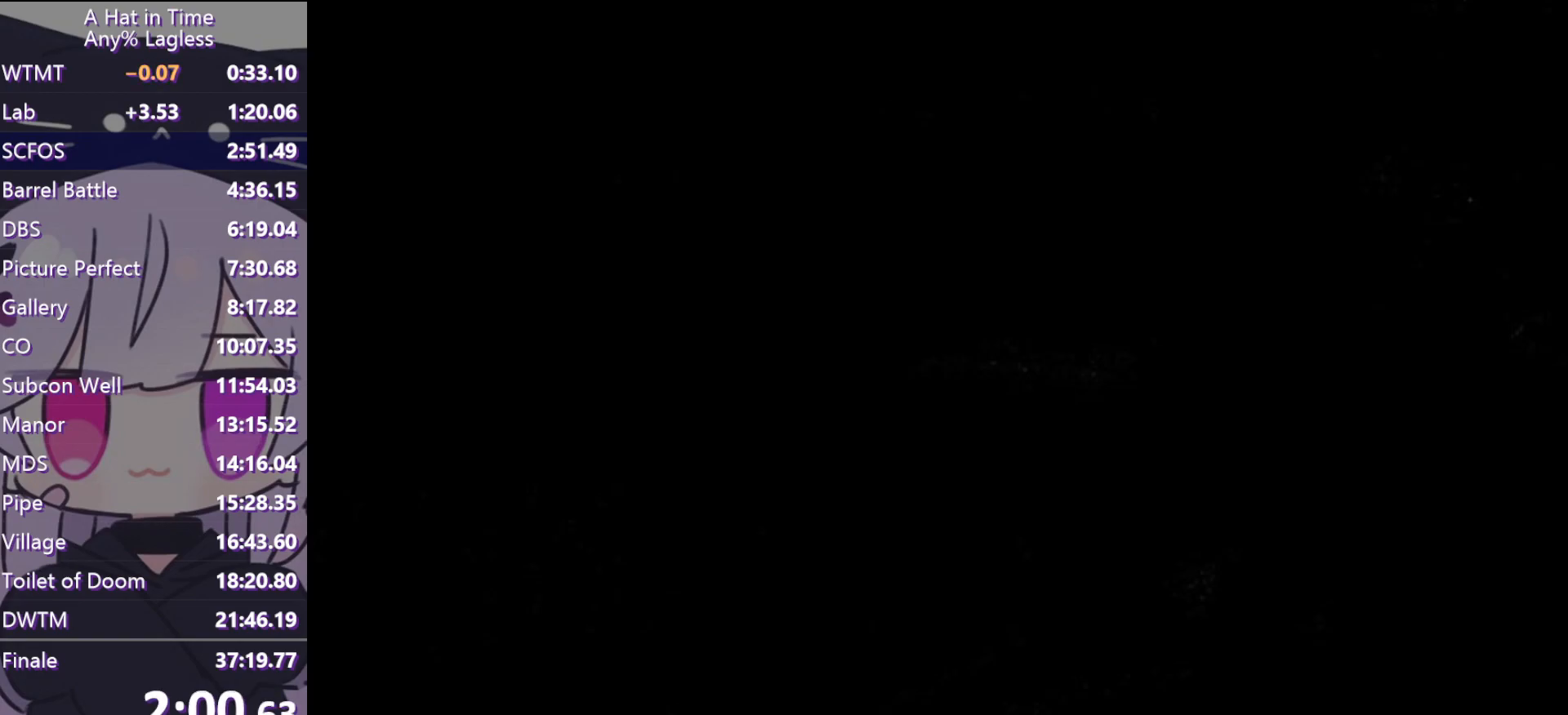
{"keys": ["w"], "mouse": [], "events": [[100, "space", "down"], [333, "d", "down"], [333, "space", "up"], [383, "shift", "up"], [433, "d", "up"]]}
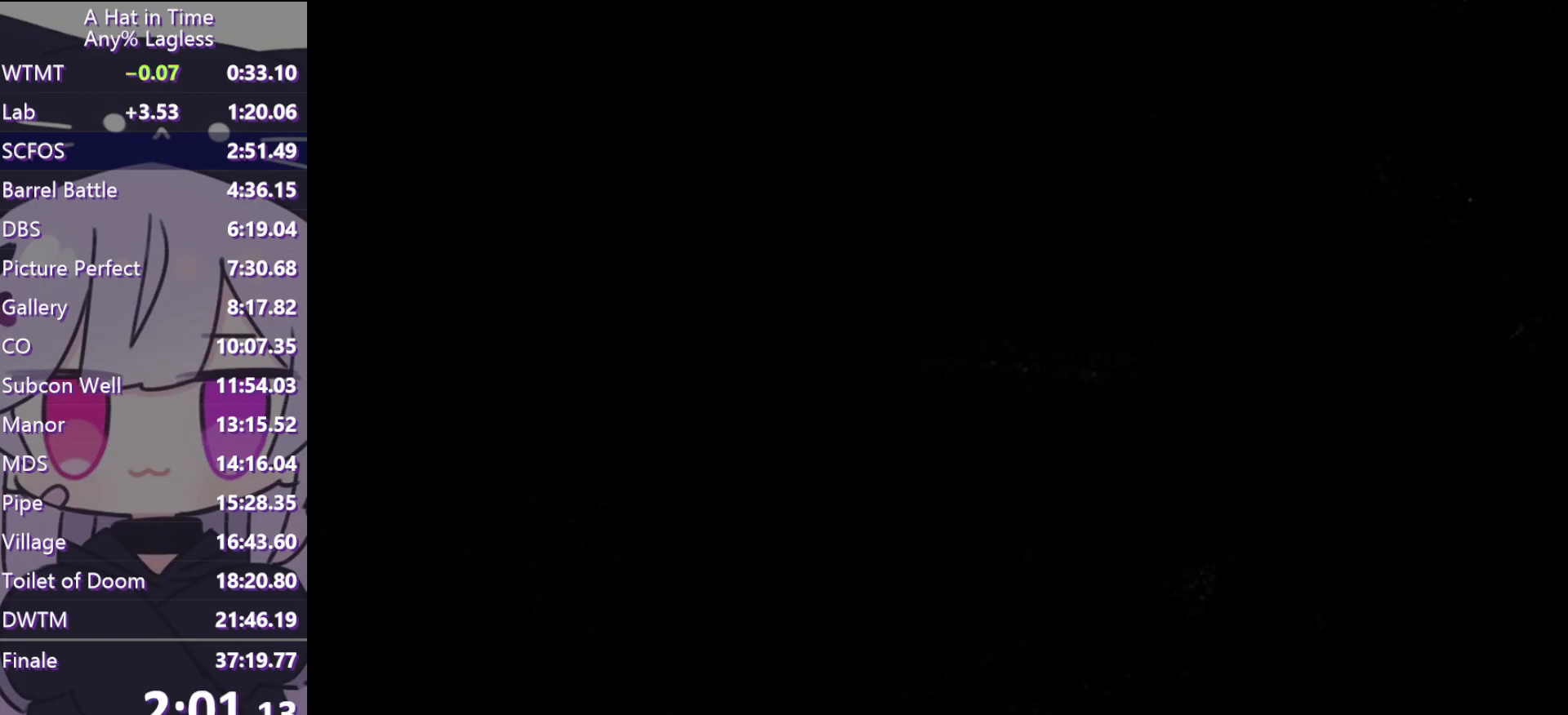
{"keys": ["w"], "mouse": [], "events": []}
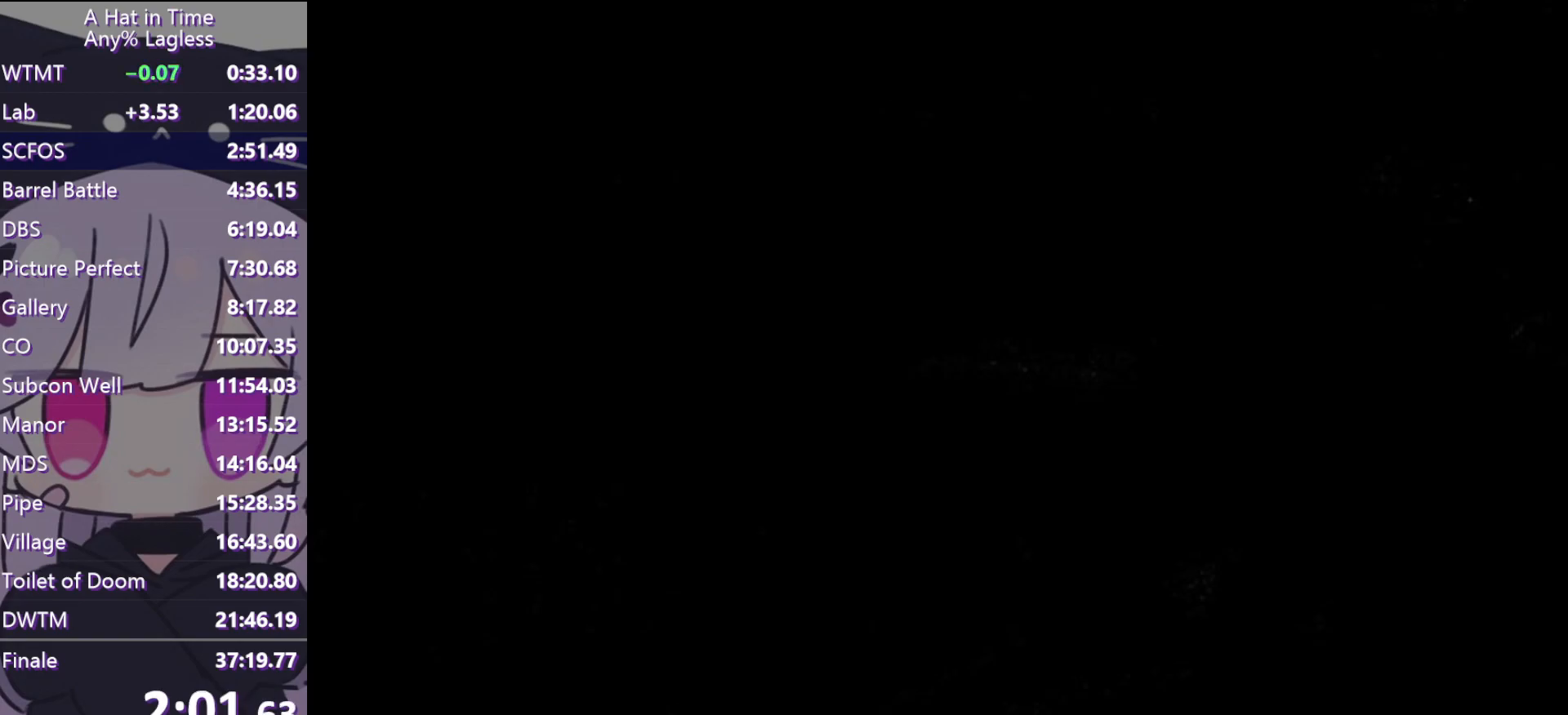
{"keys": ["a", "w"], "mouse": [], "events": [[133, "ctrl", "down"], [183, "a", "down"], [183, "mouse_left", "down"], [267, "ctrl", "up"], [317, "mouse_left", "up"]]}
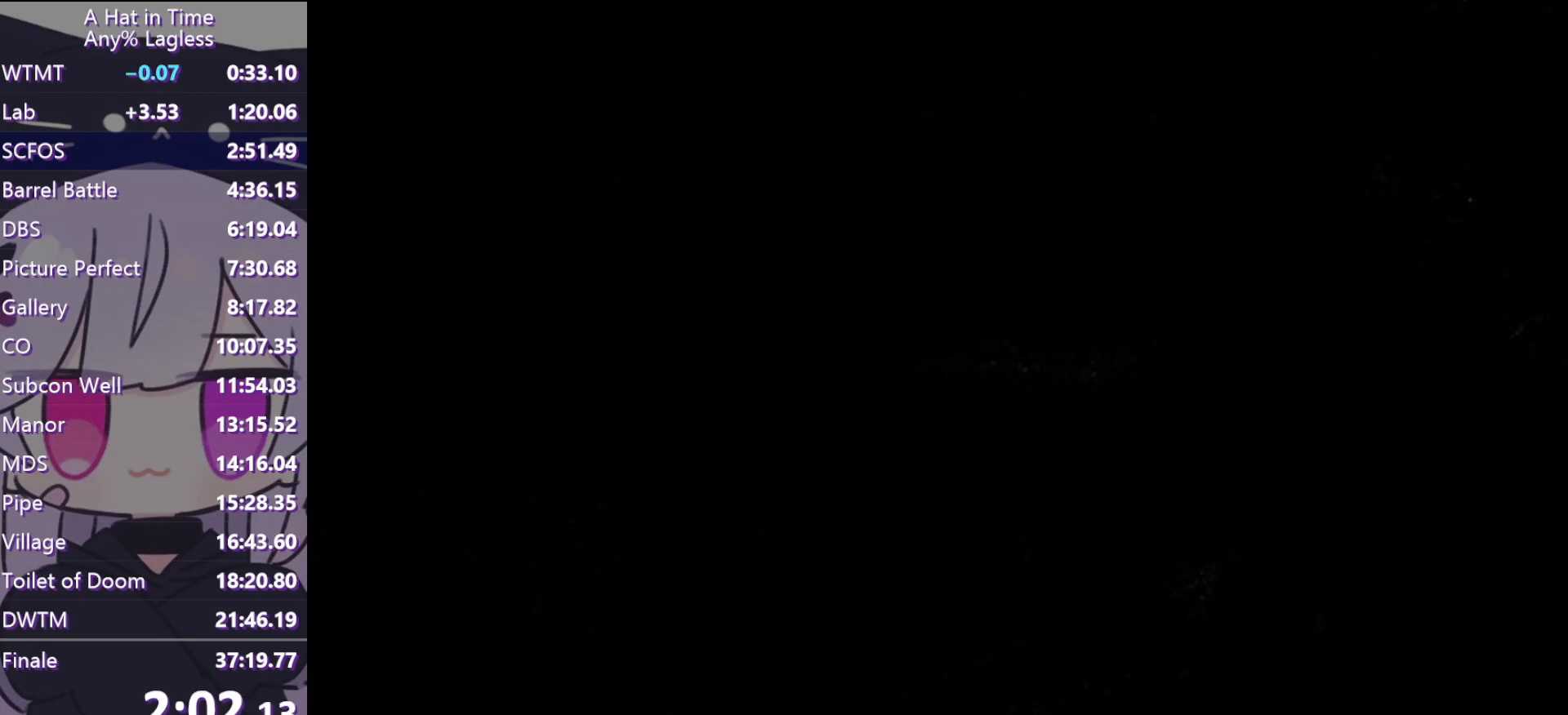
{"keys": ["w"], "mouse": [], "events": [[50, "a", "up"], [250, "a", "down"], [383, "a", "up"]]}
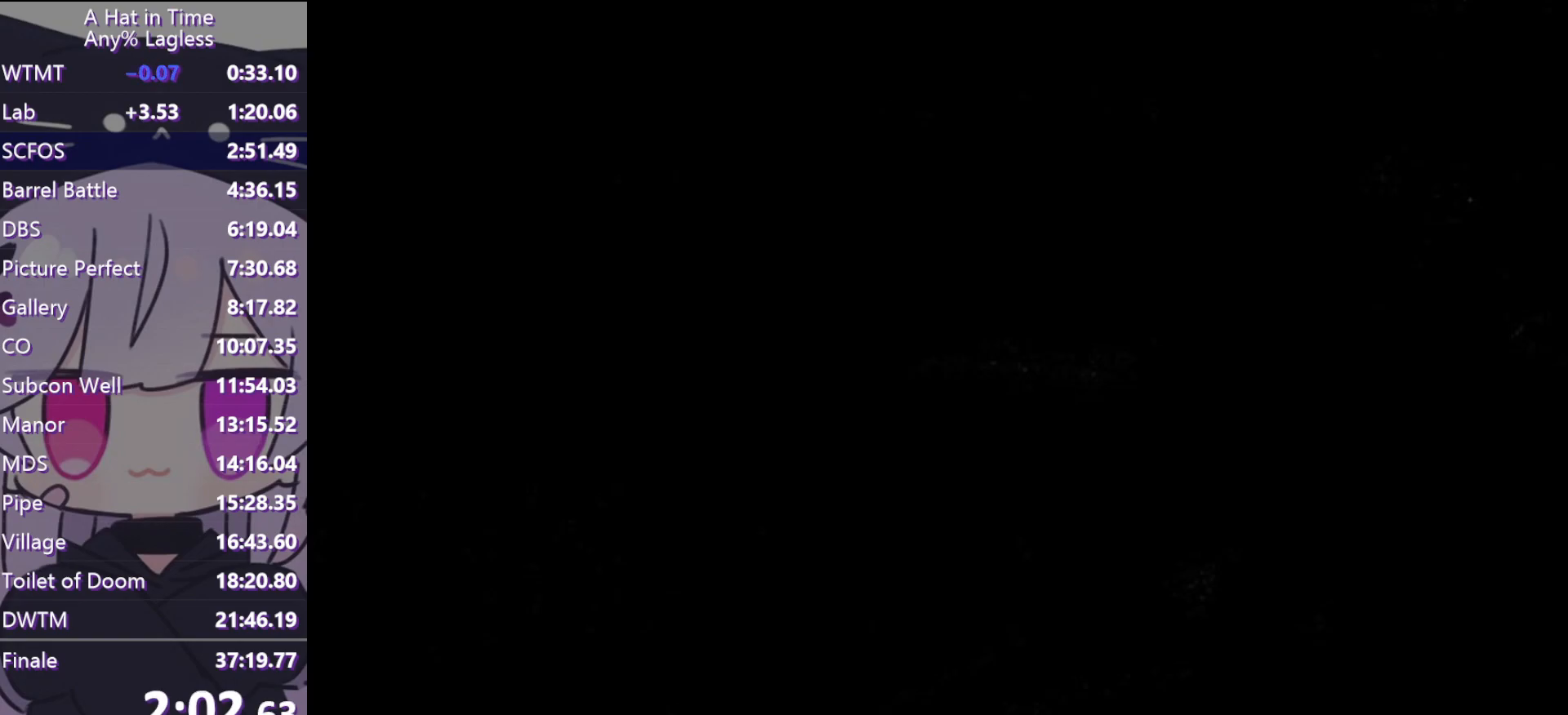
{"keys": ["w"], "mouse": [], "events": []}
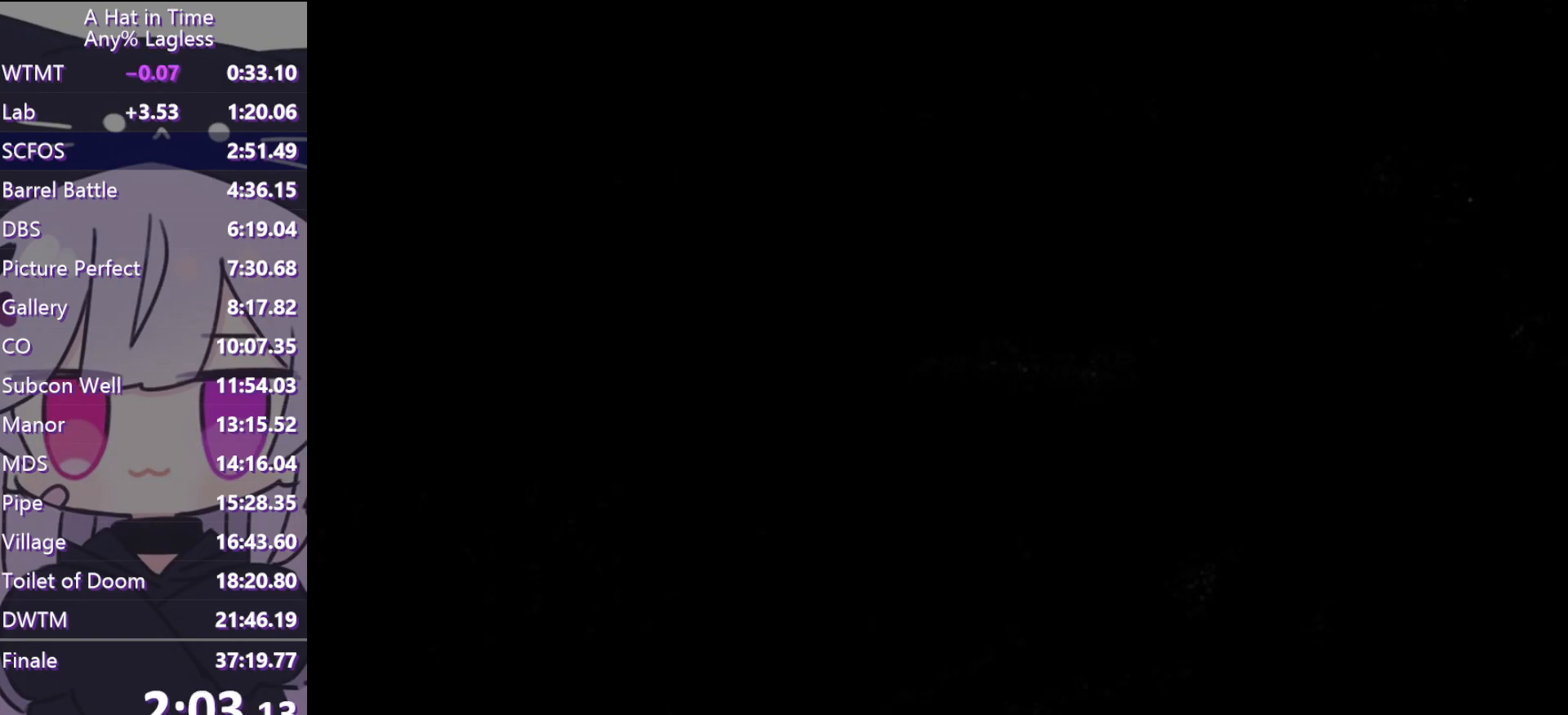
{"keys": [], "mouse": [], "events": [[50, "space", "down"], [133, "a", "down"], [267, "space", "up"], [267, "w", "up"], [467, "a", "up"]]}
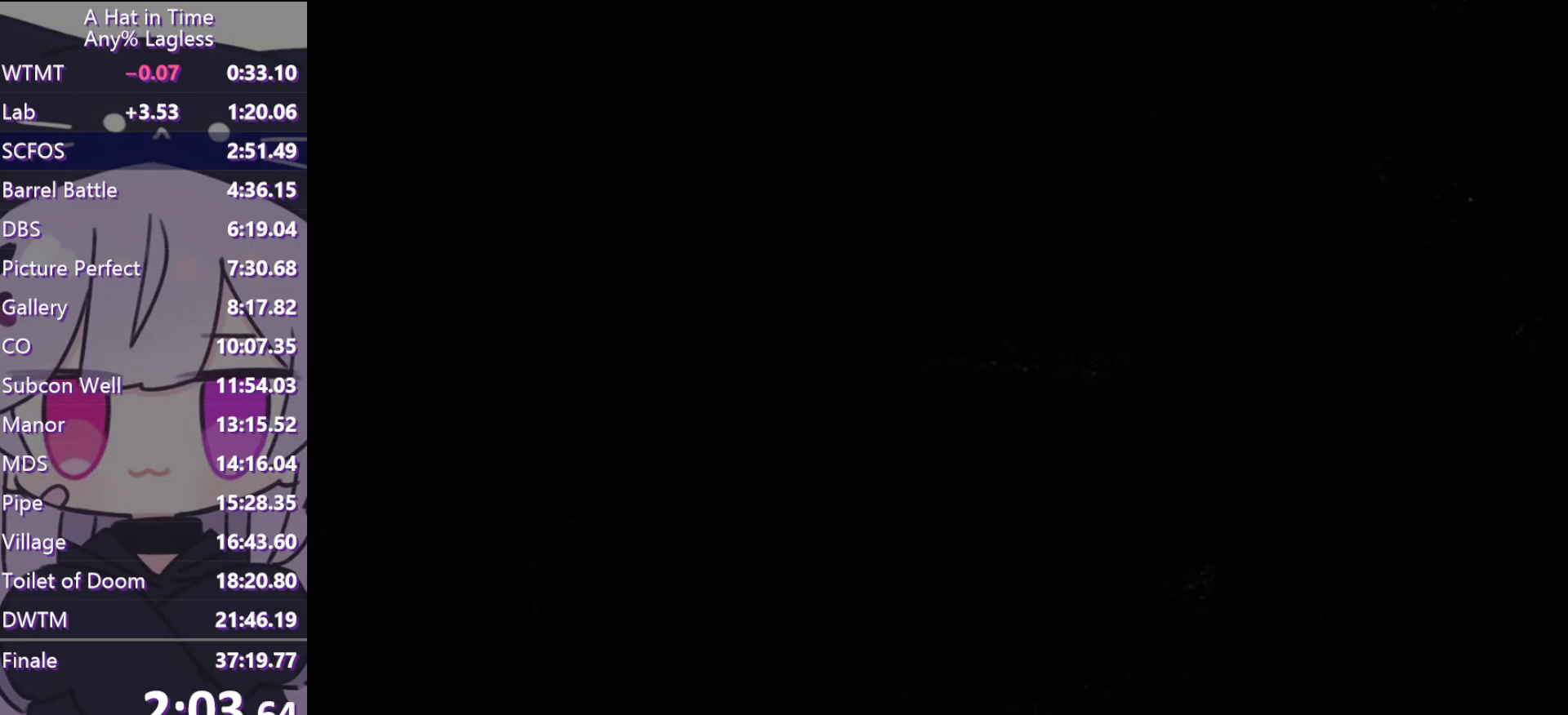
{"keys": ["shift", "w"], "mouse": [], "events": [[100, "w", "down"], [150, "shift", "down"]]}
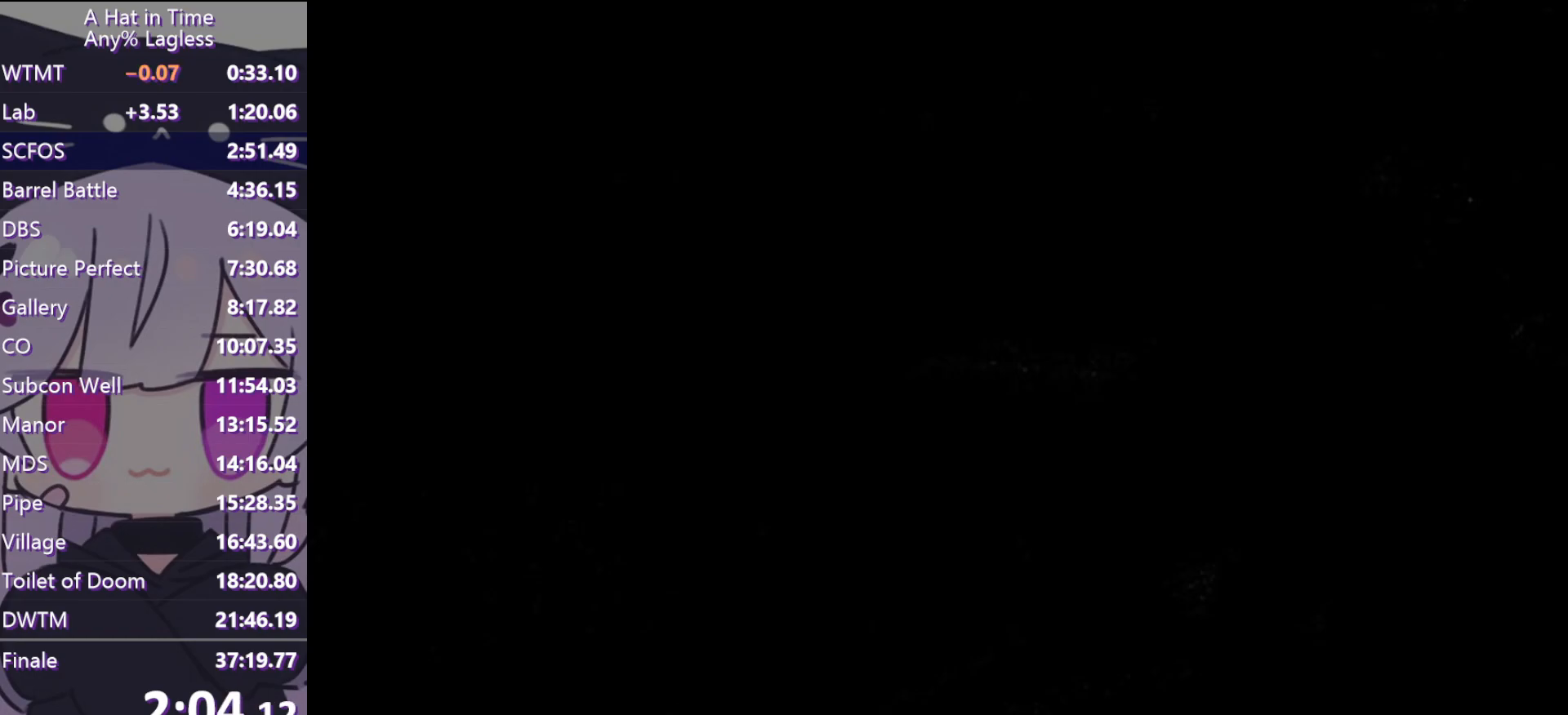
{"keys": ["s", "space"], "mouse": [], "events": [[83, "shift", "up"], [83, "space", "down"], [367, "space", "up"], [367, "w", "up"], [450, "s", "down"], [483, "space", "down"]]}
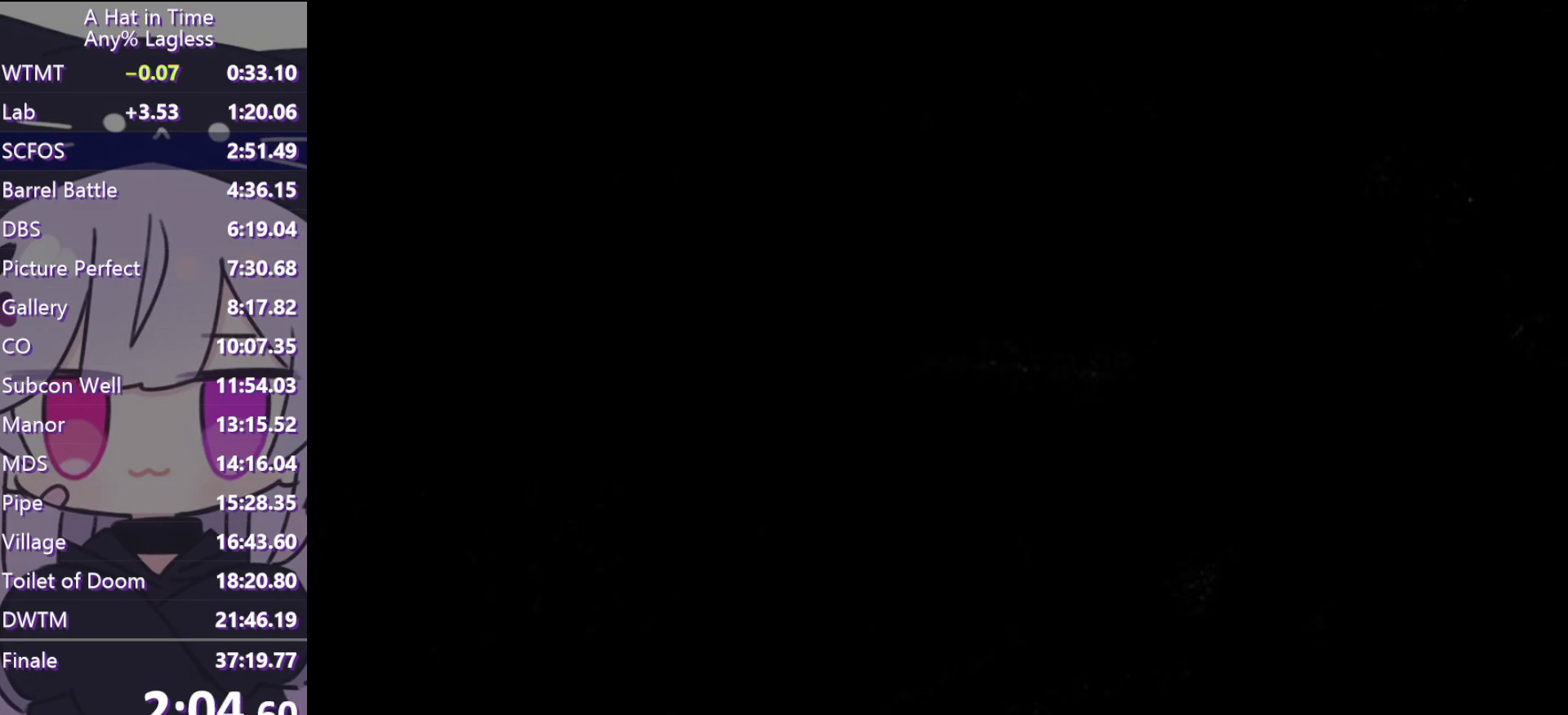
{"keys": ["d", "shift", "w"], "mouse": [], "events": [[33, "space", "up"], [133, "s", "up"], [333, "d", "down"], [417, "shift", "down"], [417, "w", "down"]]}
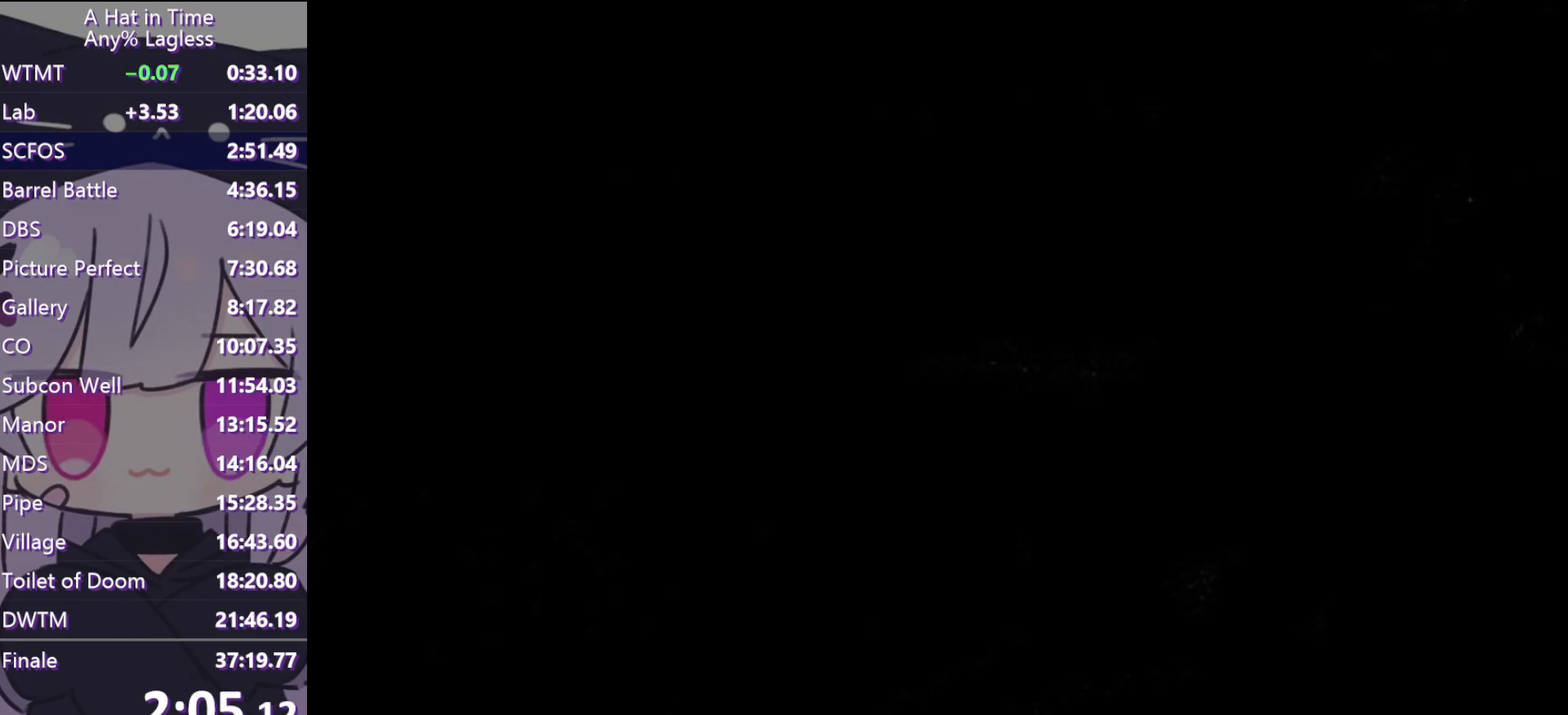
{"keys": ["shift", "w"], "mouse": [], "events": [[200, "d", "up"]]}
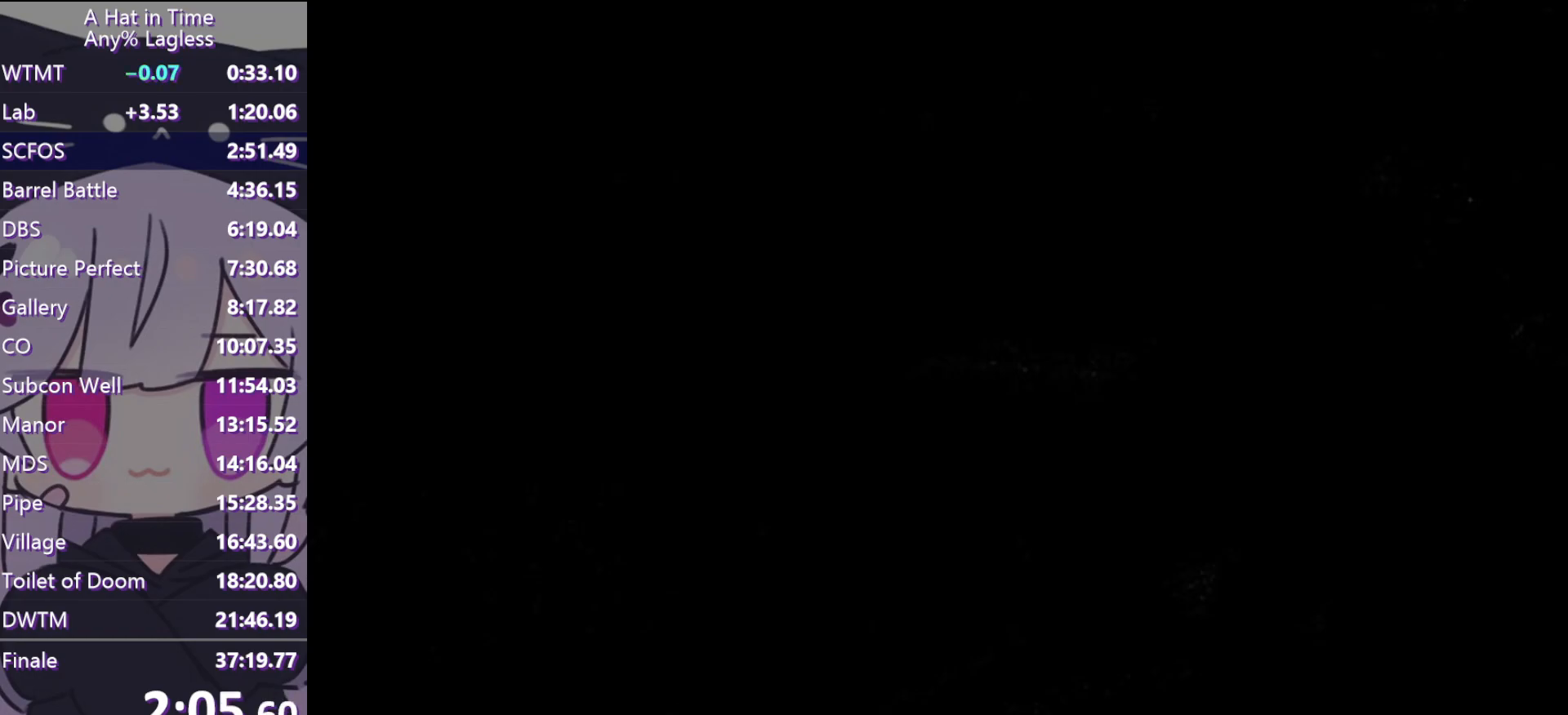
{"keys": ["shift", "space", "w"], "mouse": [], "events": [[67, "space", "down"], [167, "space", "up"], [217, "space", "down"]]}
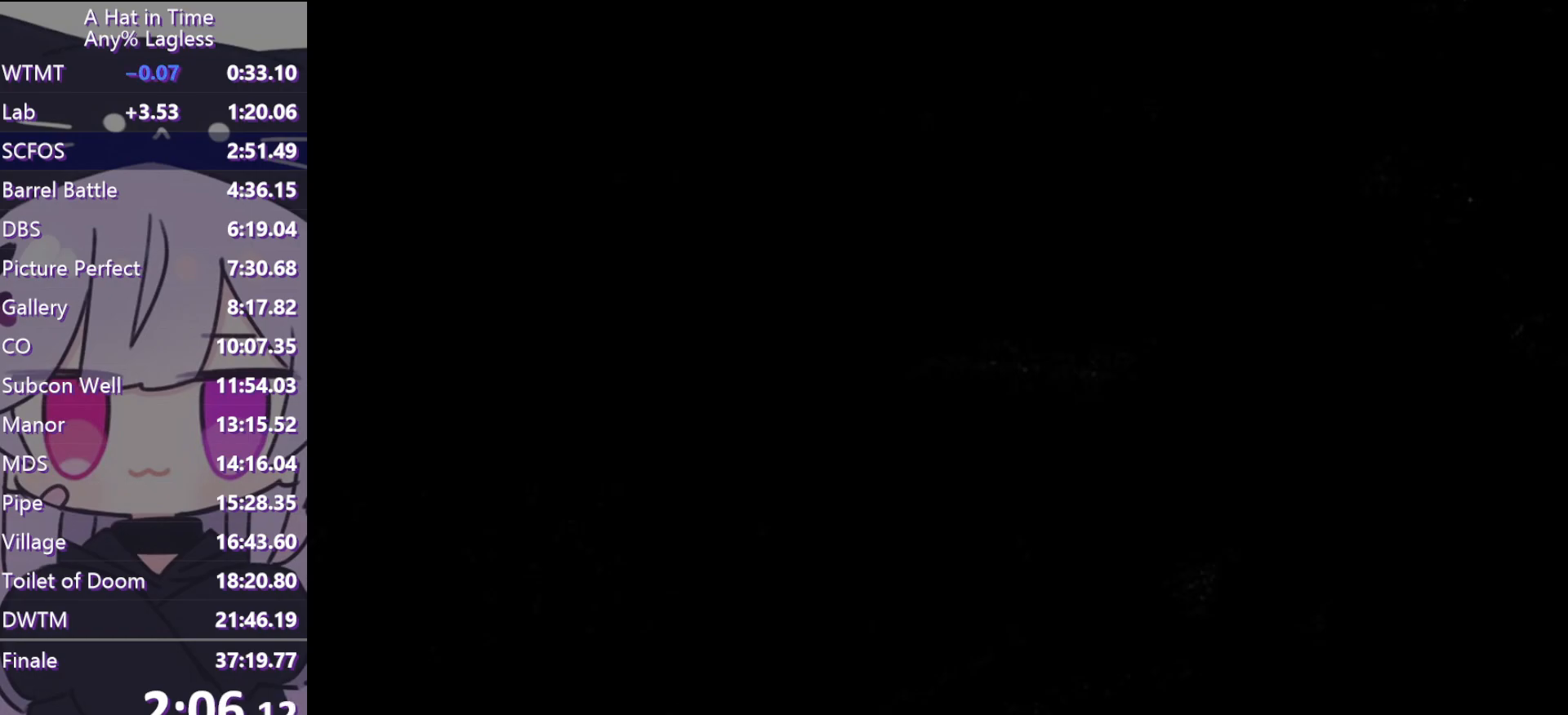
{"keys": ["w"], "mouse": ["wheel"], "events": [[83, "mouse_wheel", "down"], [133, "shift", "up"], [233, "ctrl", "down"], [233, "space", "up"], [367, "ctrl", "up"]]}
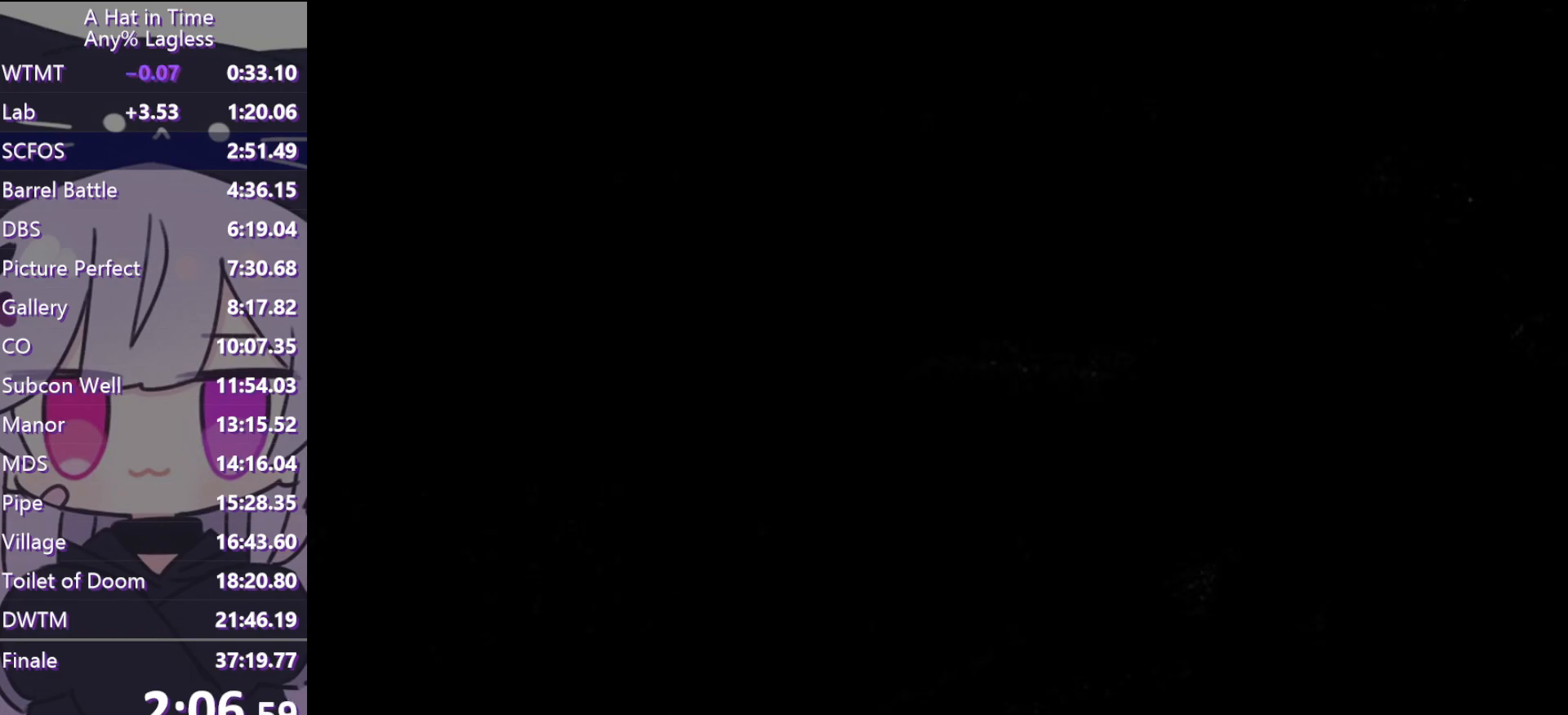
{"keys": ["d", "shift", "w"], "mouse": ["wheel"], "events": [[100, "space", "down"], [150, "d", "down"], [233, "shift", "down"], [433, "space", "up"]]}
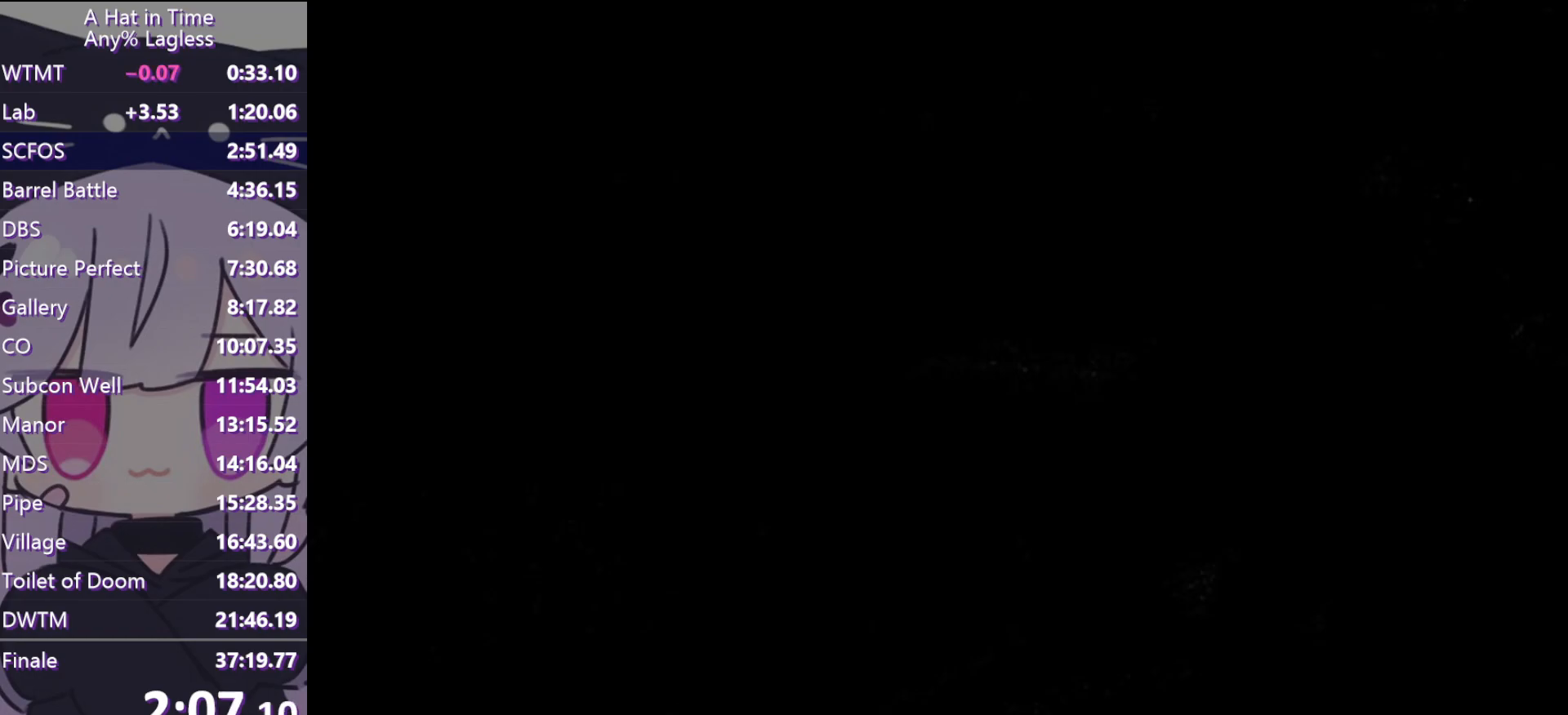
{"keys": ["shift", "w"], "mouse": [], "events": [[217, "d", "up"], [267, "mouse_wheel", "up"]]}
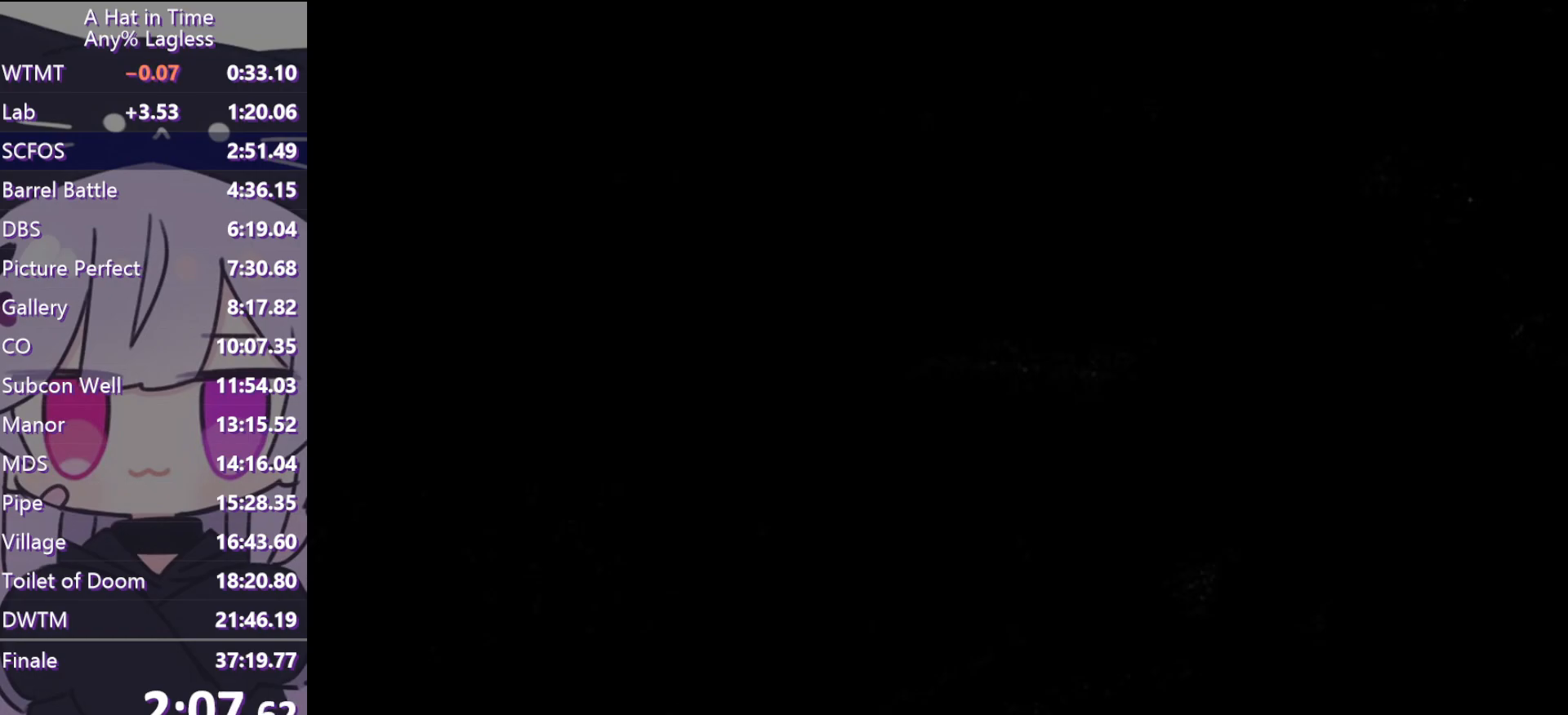
{"keys": ["shift", "w"], "mouse": [], "events": [[183, "space", "down"], [267, "space", "up"], [317, "space", "down"], [467, "space", "up"]]}
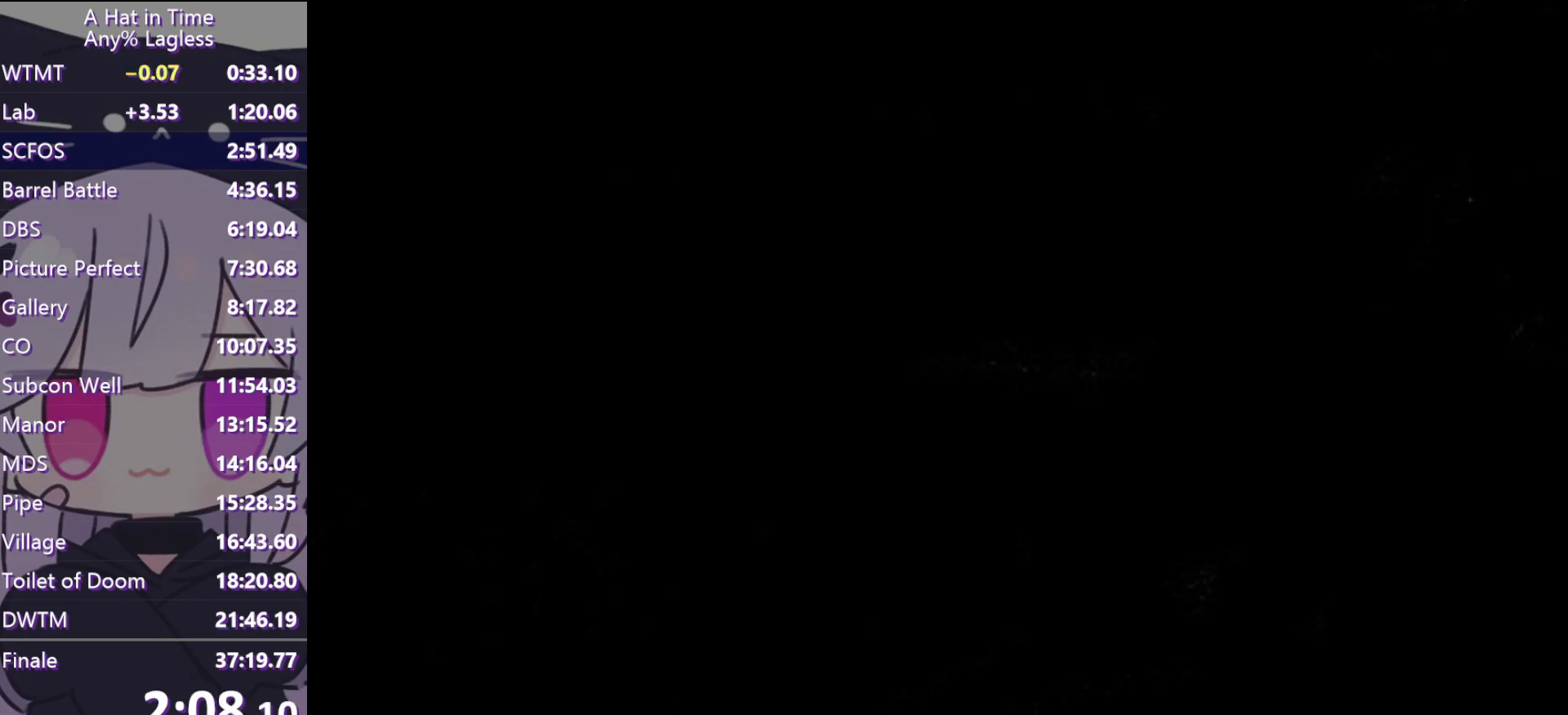
{"keys": ["shift", "w"], "mouse": [], "events": []}
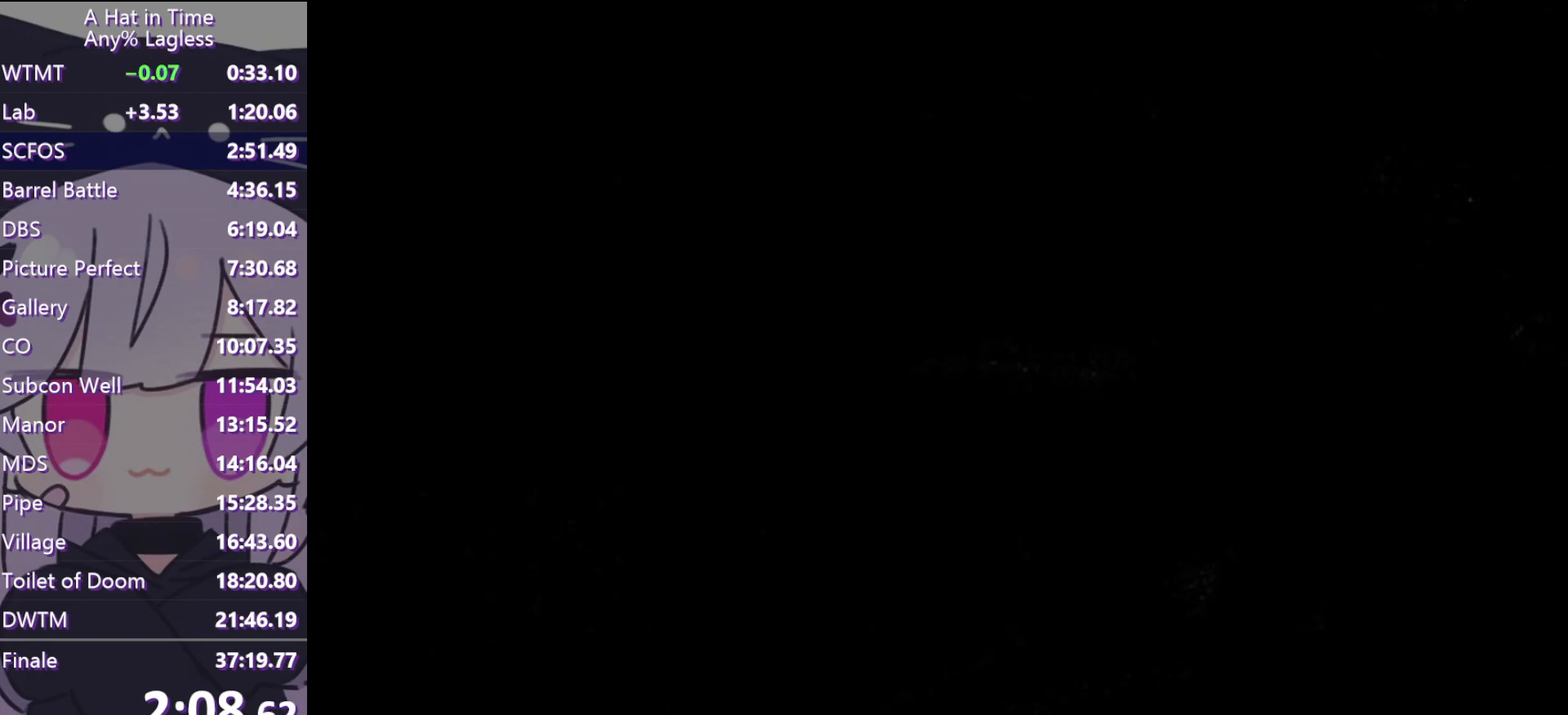
{"keys": ["a", "shift"], "mouse": [], "events": [[400, "a", "down"], [450, "w", "up"]]}
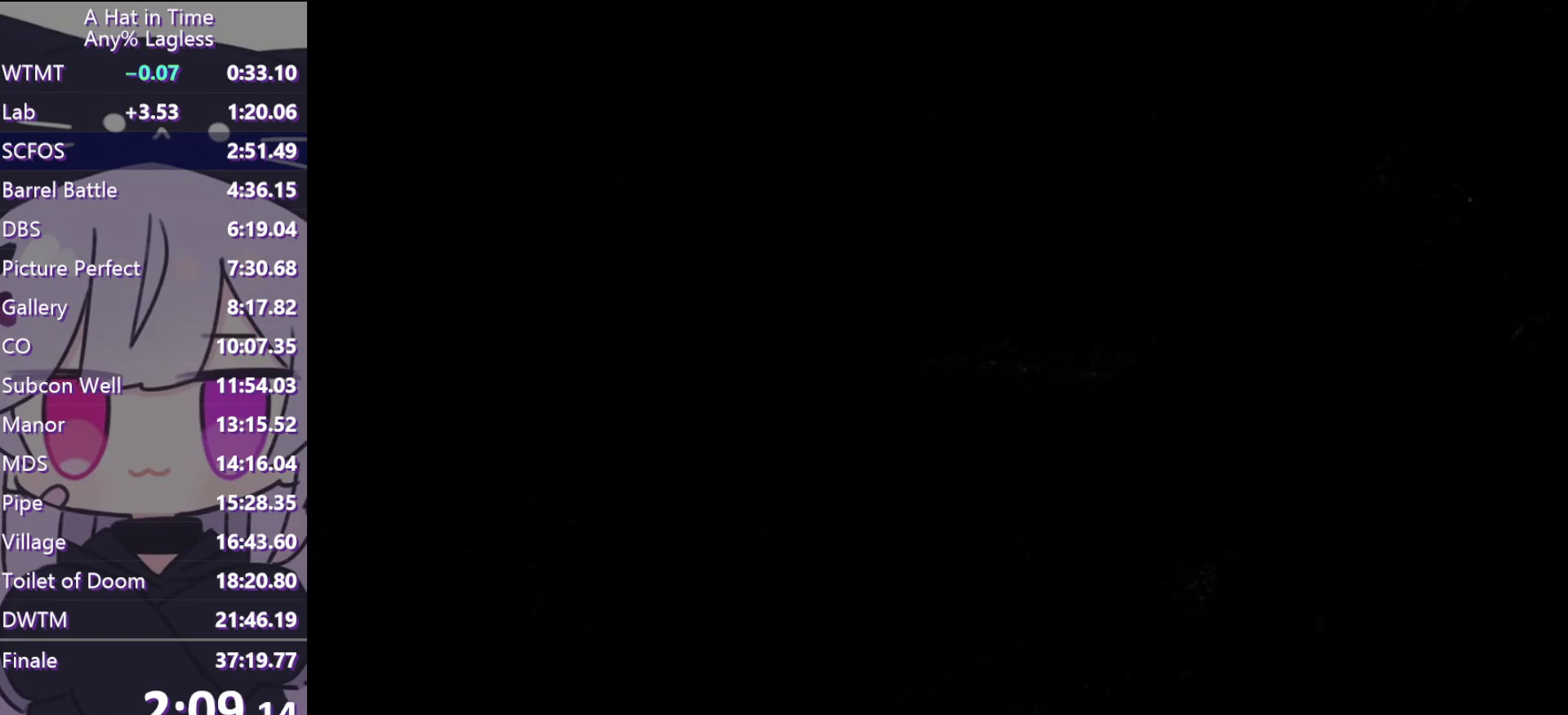
{"keys": ["a", "shift", "space"], "mouse": [], "events": [[467, "space", "down"]]}
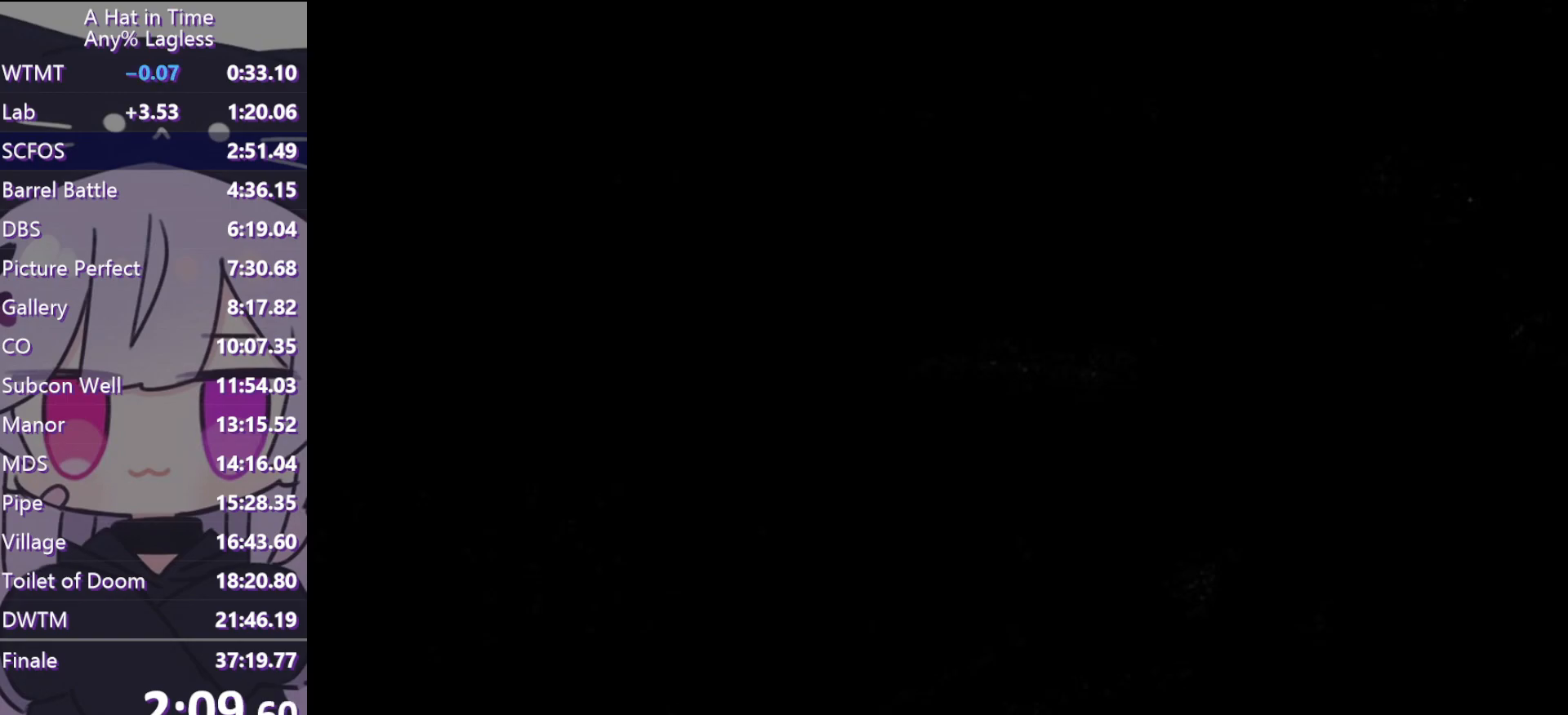
{"keys": ["d"], "mouse": ["wheel"], "events": [[100, "s", "down"], [150, "mouse_wheel", "down"], [150, "space", "up"], [283, "shift", "up"], [333, "d", "down"], [383, "a", "up"], [433, "s", "up"]]}